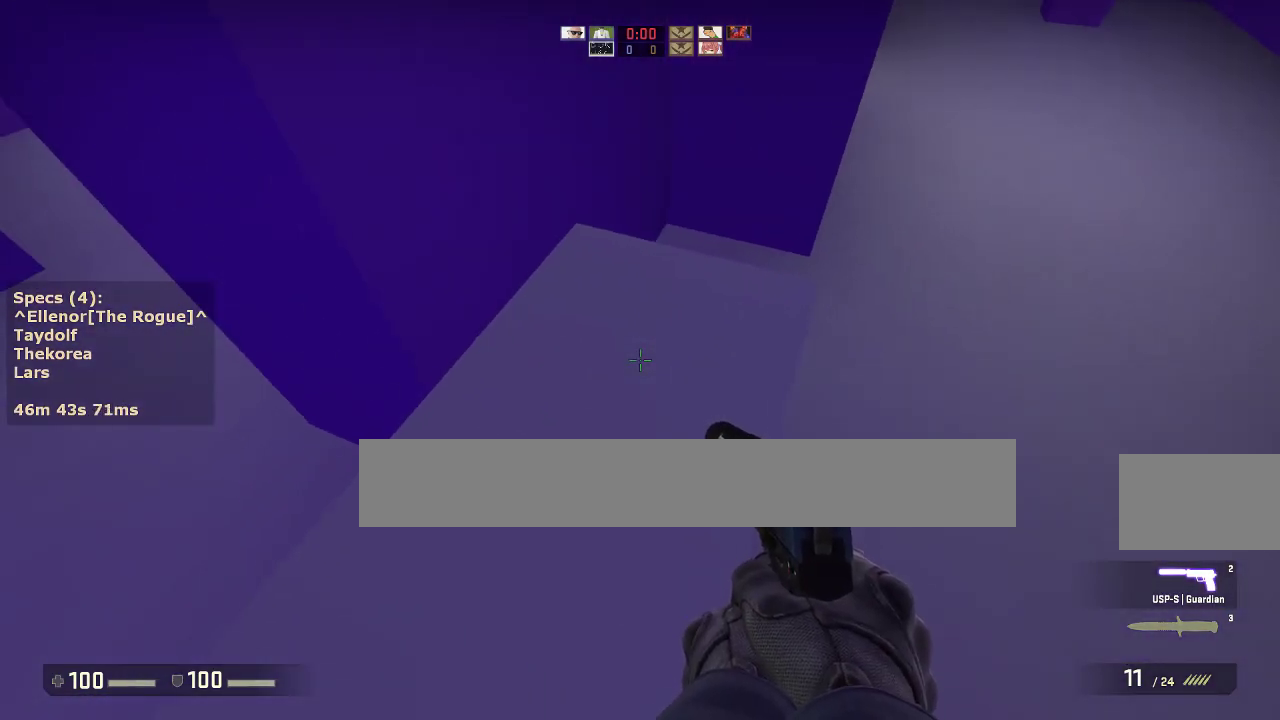
Gameplay with keyboard and mouse; each line is a JSON object with the keys and mouse buttons held at the frame after it. "events" lists presses ("down") and releases ("up") of "1", "2", "3", "4", "5", "a", "alt", "c", "caps_lock", "ctrl", "d", "e", "f", "g", "q", "r", "s", "shift", "space", "t", "tab", "v", "w", "x", "z", "mouse_left", "mouse_middle", "mouse_right", "mouse_mb4", "mouse_mb5", "mouse_wheel_up" and "mouse_wheel_down" between this image and that frame as [ms after this image, input, new state], when the widget could be followed in between. "mouse_left", "mouse_middle", "mouse_right", "mouse_mb4", "mouse_mb5", "mouse_wheel_up", "mouse_wheel_down" = the "left", "middle", "right", "mb4", "mb5", "wheel_up", "wheel_down" buttons of the "mouse" list. No other keys are recorded. Not read: mouse_move.
{"keys": ["ctrl", "s"], "mouse": [], "events": [[117, "s", "up"], [267, "s", "down"]]}
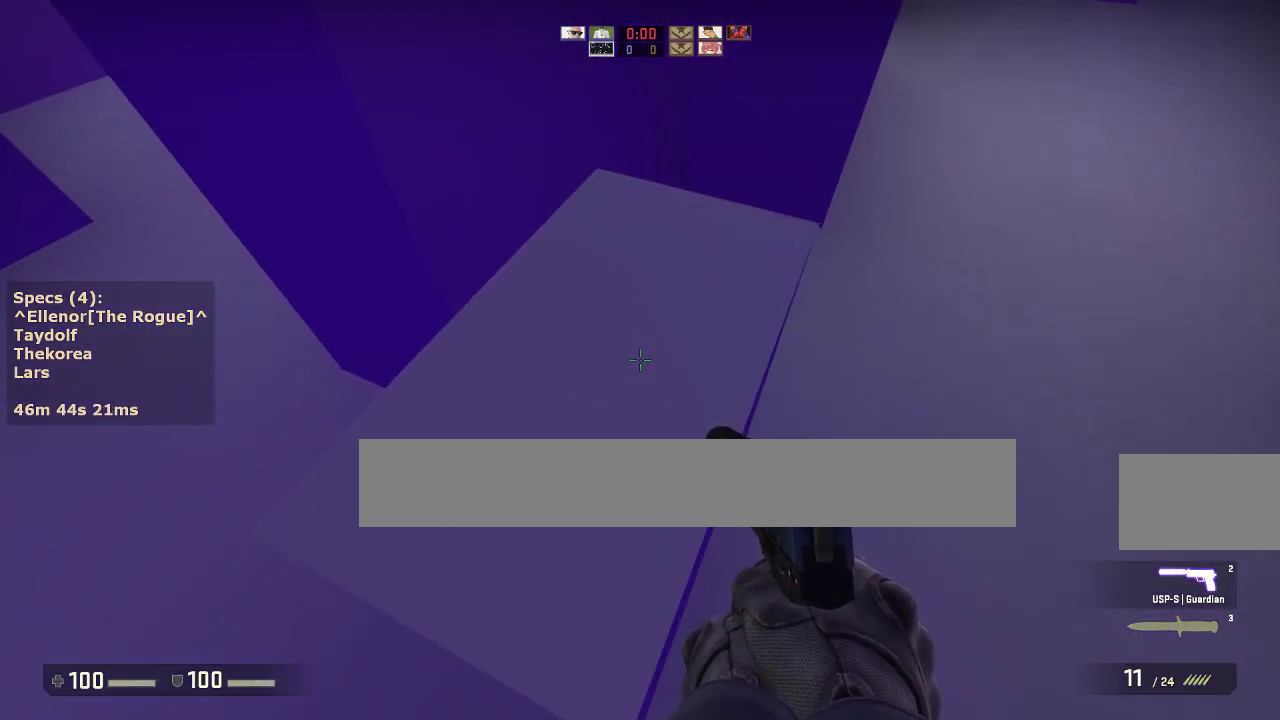
{"keys": ["d", "w"], "mouse": [], "events": [[50, "ctrl", "up"], [133, "s", "up"], [233, "w", "down"], [367, "d", "down"]]}
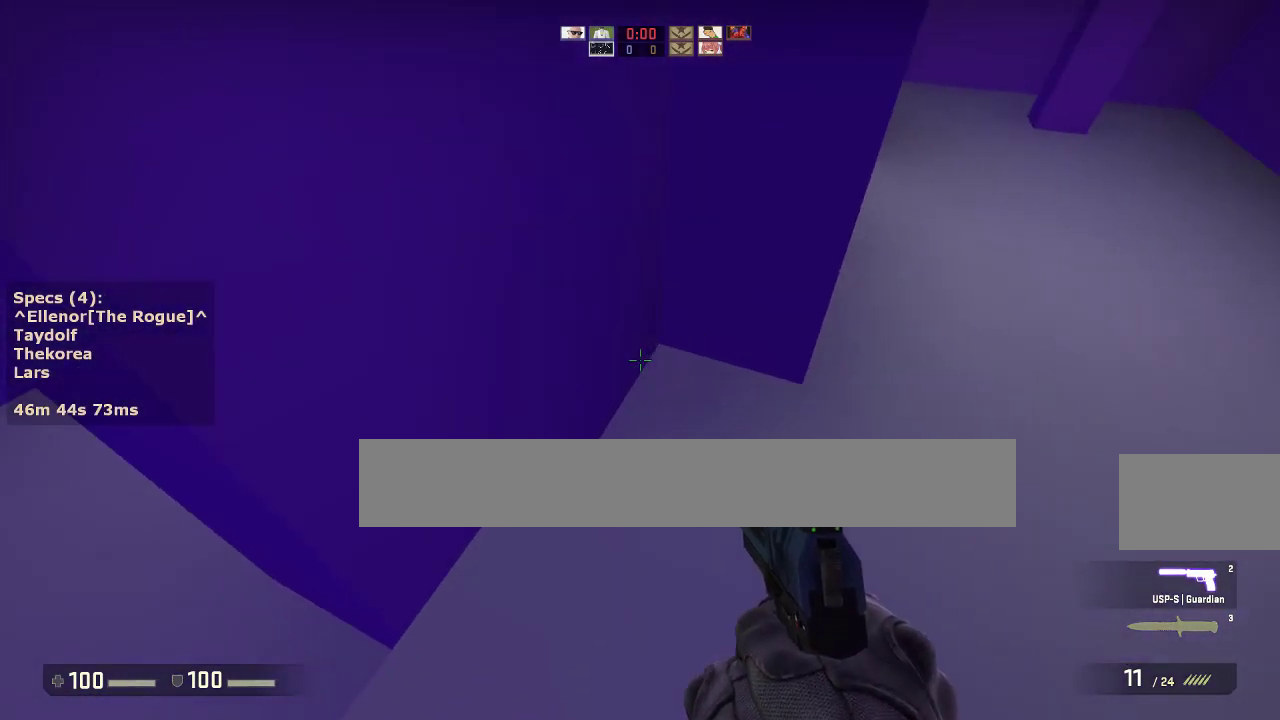
{"keys": ["d"], "mouse": [], "events": [[200, "mouse_wheel_down", "down"], [300, "a", "down"], [300, "d", "up"], [300, "w", "up"], [333, "mouse_wheel_down", "up"], [383, "a", "up"], [433, "d", "down"]]}
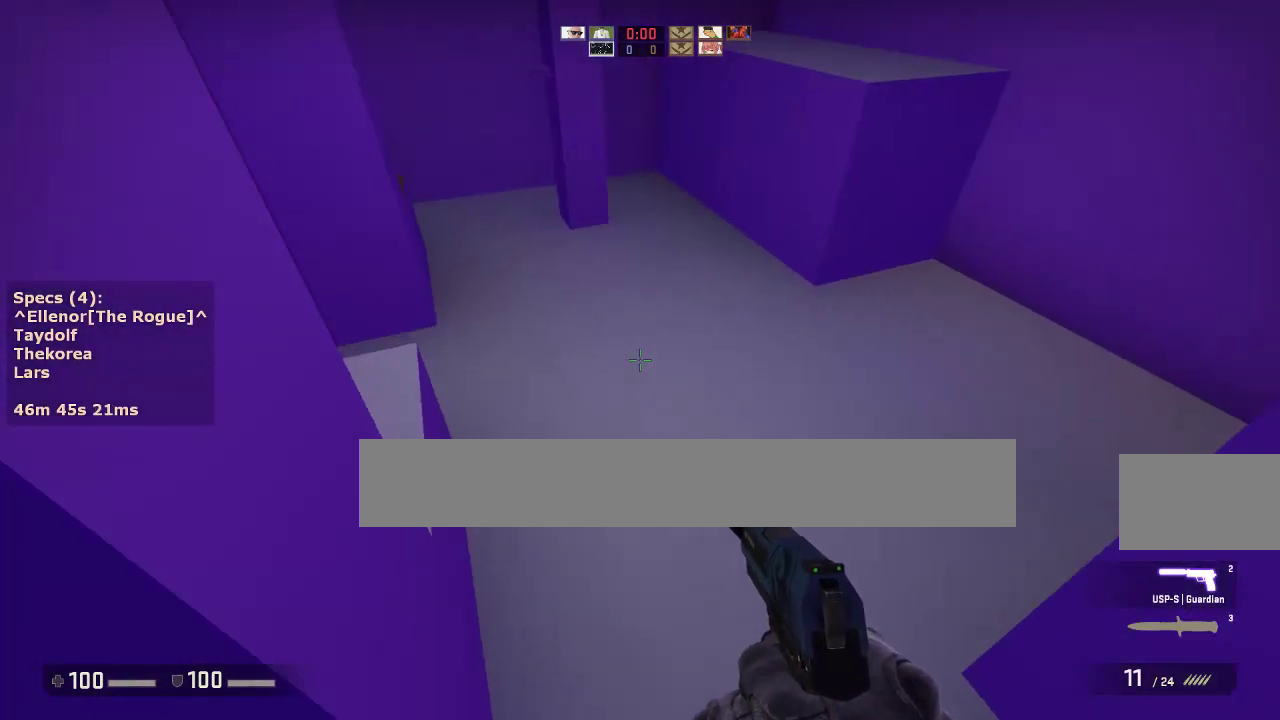
{"keys": ["a", "ctrl"], "mouse": [], "events": [[33, "a", "down"], [33, "d", "up"], [167, "a", "up"], [167, "d", "down"], [267, "a", "down"], [317, "d", "up"], [350, "ctrl", "down"]]}
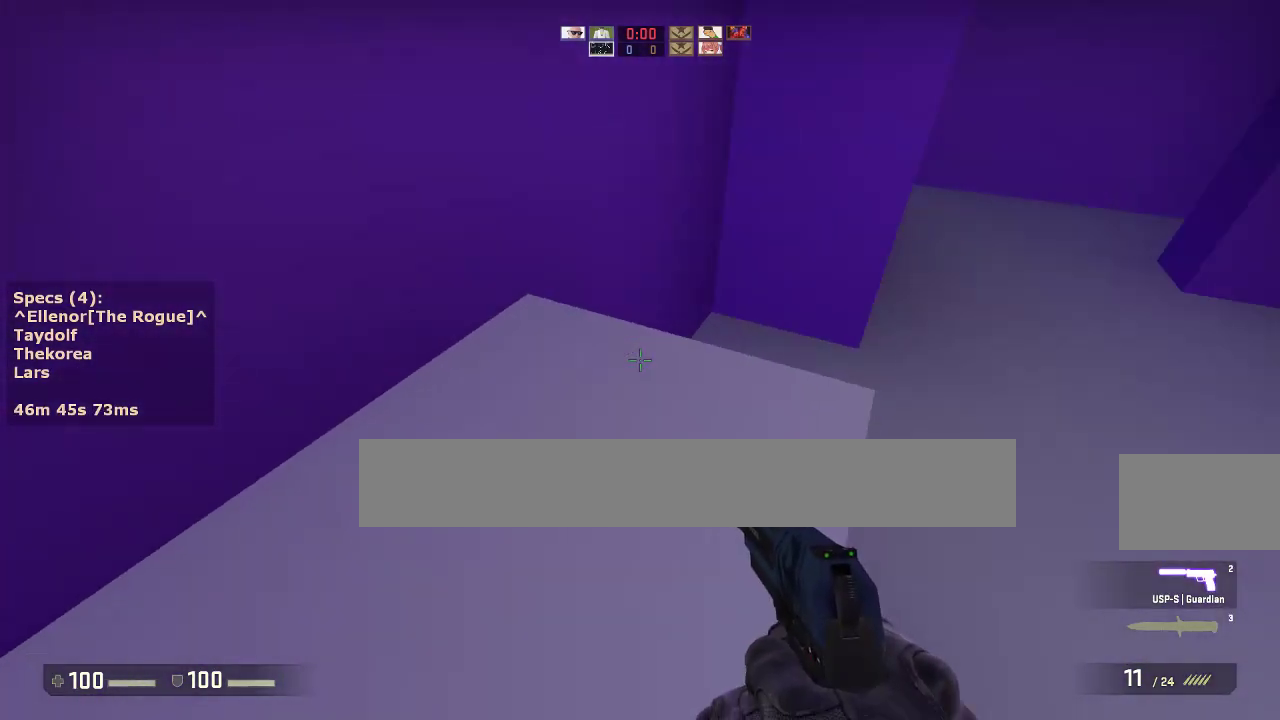
{"keys": [], "mouse": [], "events": [[50, "ctrl", "up"], [133, "s", "down"], [233, "a", "up"], [467, "s", "up"]]}
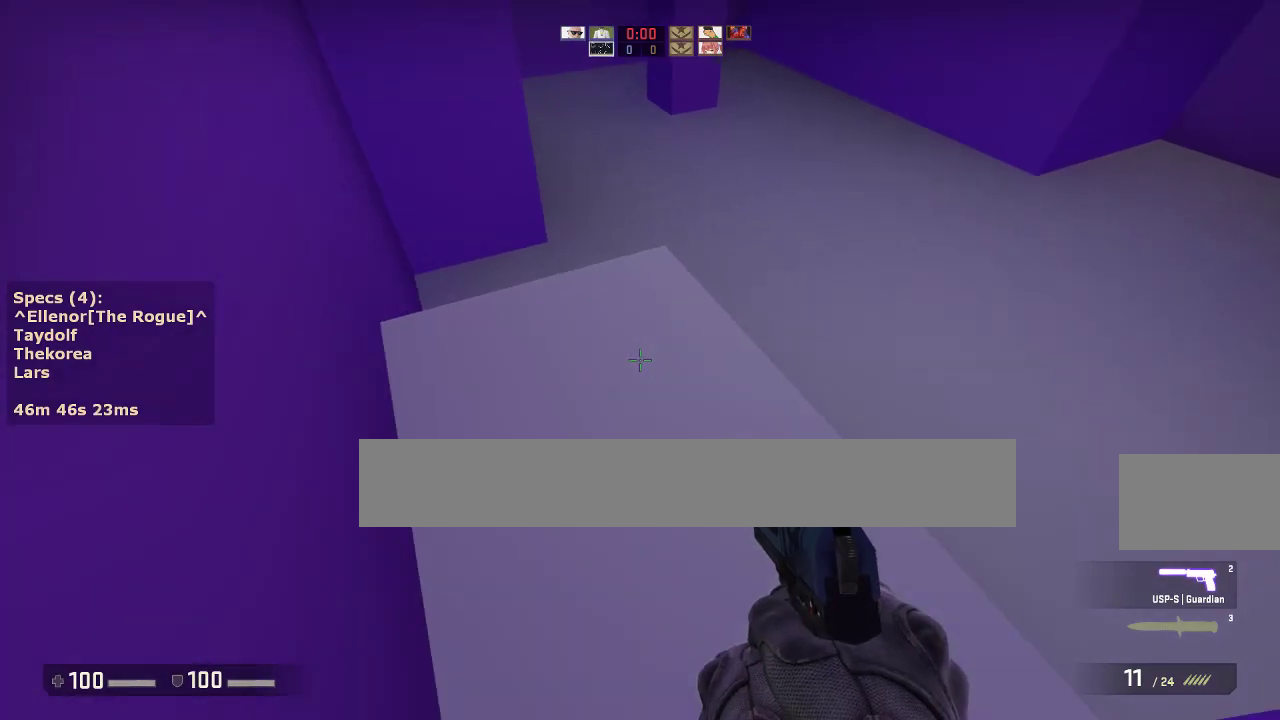
{"keys": ["a", "w"], "mouse": [], "events": [[100, "w", "down"], [250, "a", "down"]]}
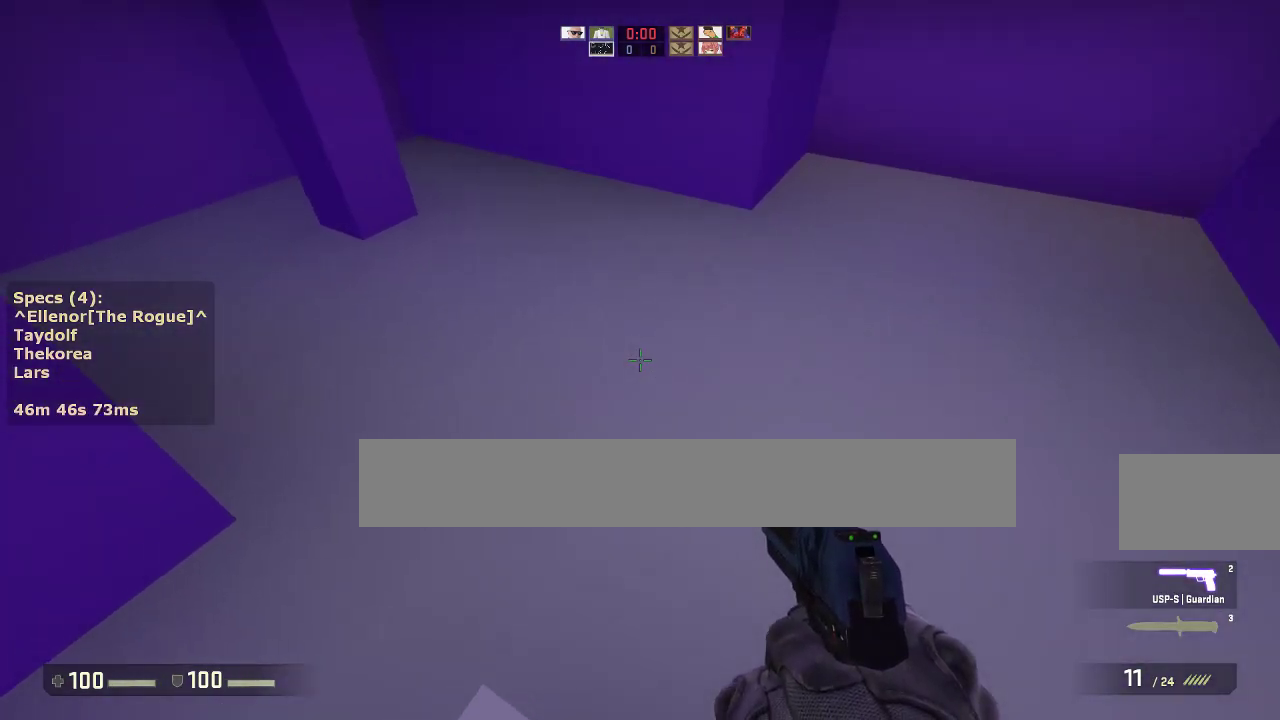
{"keys": ["d"], "mouse": [], "events": [[167, "mouse_wheel_down", "down"], [217, "w", "up"], [267, "a", "up"], [267, "d", "down"], [267, "mouse_wheel_down", "up"], [350, "a", "down"], [350, "d", "up"], [500, "a", "up"], [500, "d", "down"]]}
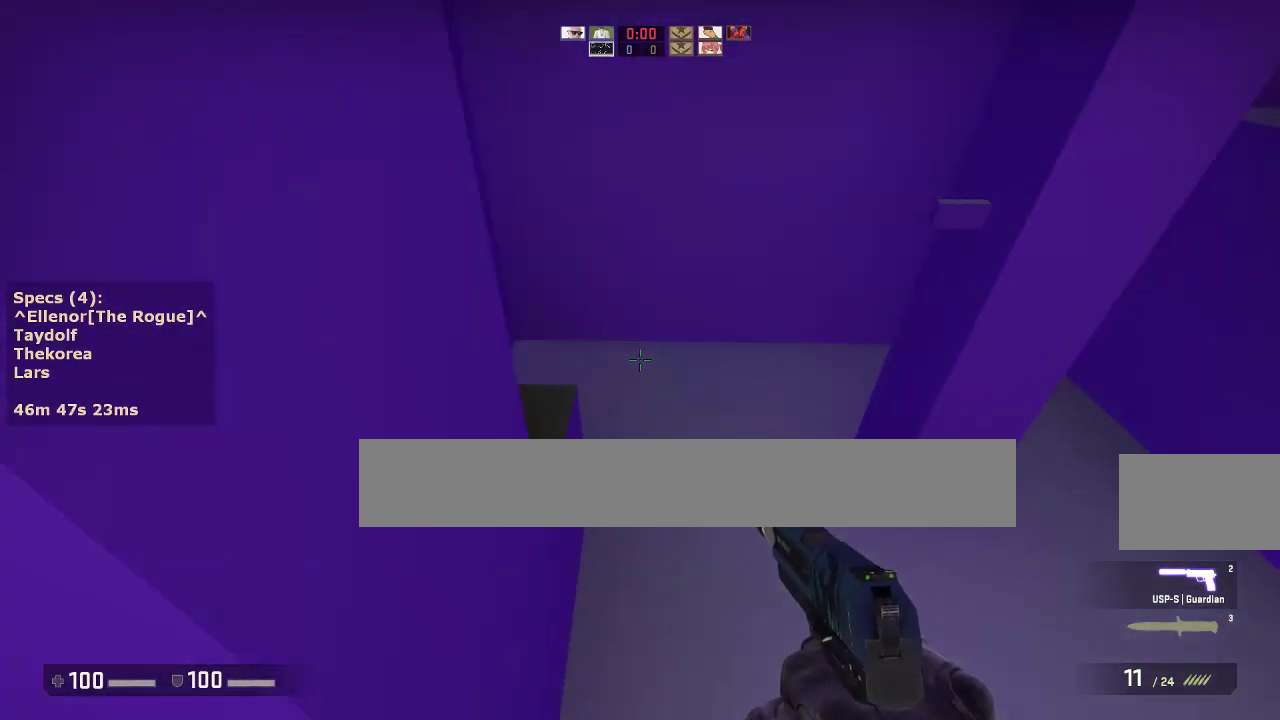
{"keys": ["a", "ctrl"], "mouse": ["wheel_down"], "events": [[83, "a", "down"], [83, "d", "up"], [233, "ctrl", "down"], [467, "mouse_wheel_down", "down"]]}
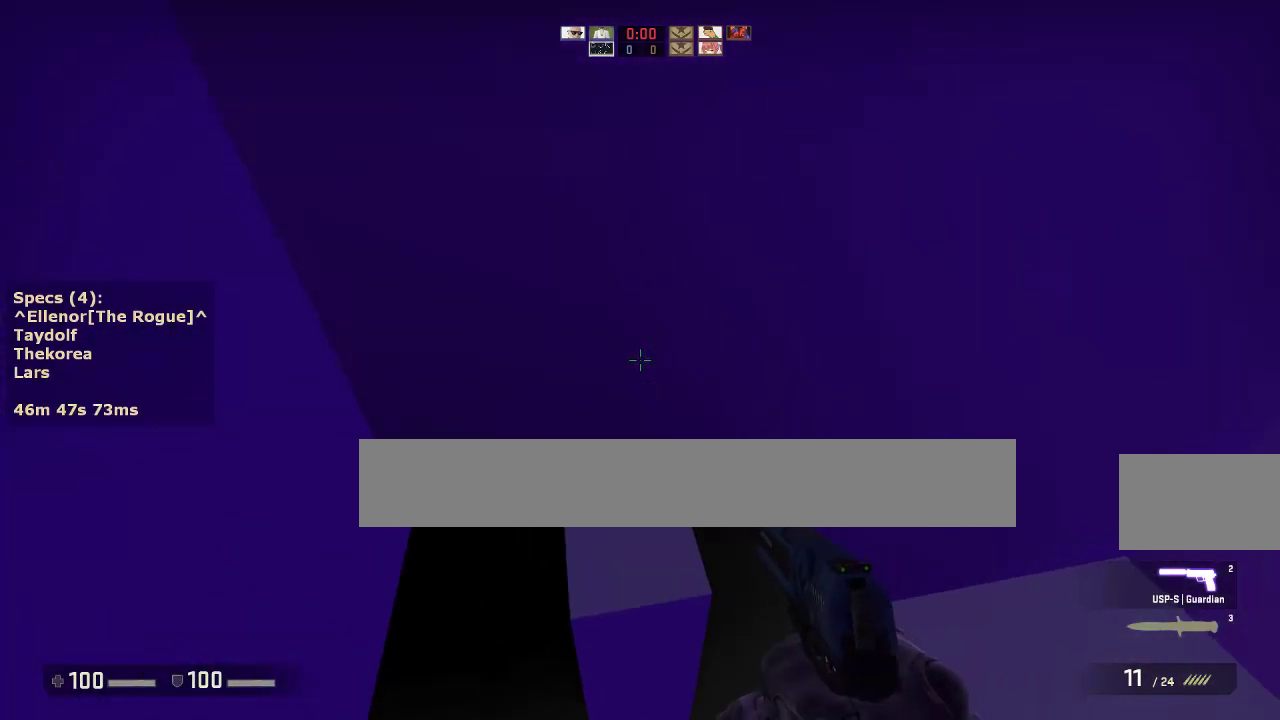
{"keys": ["s"], "mouse": [], "events": [[67, "mouse_wheel_down", "up"], [250, "ctrl", "up"], [383, "s", "down"], [483, "a", "up"]]}
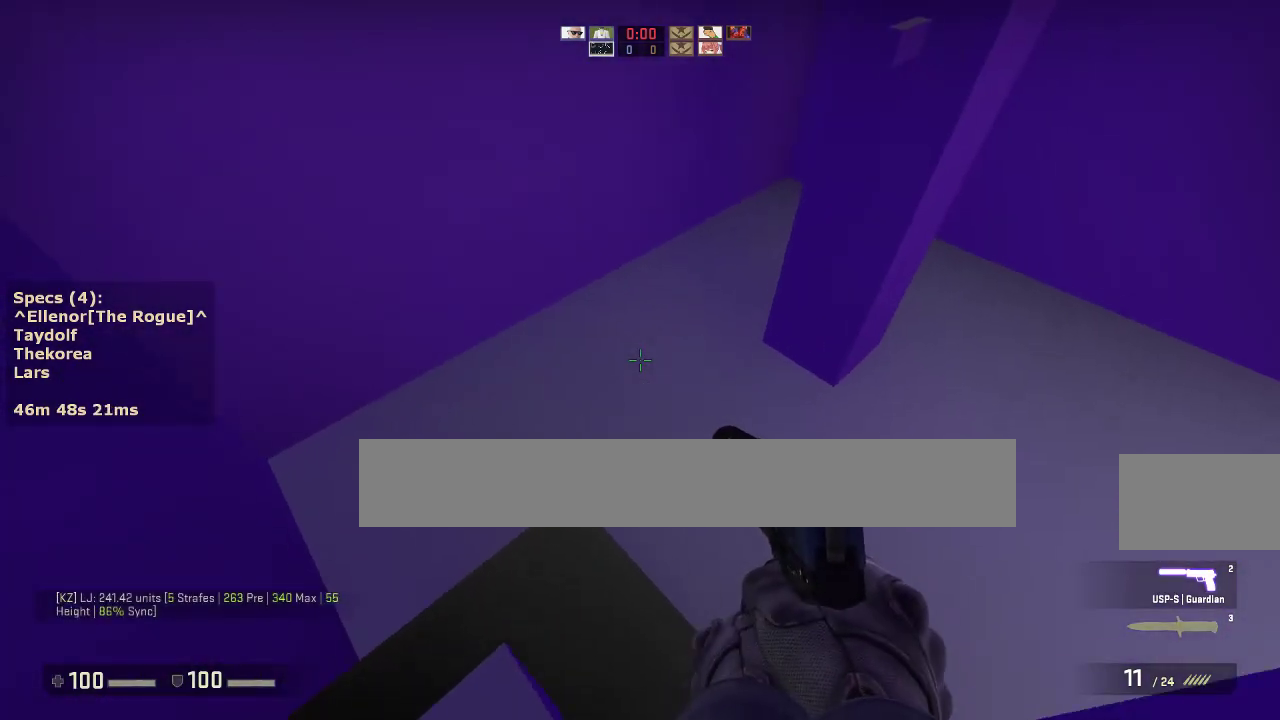
{"keys": ["w"], "mouse": [], "events": [[317, "s", "up"], [450, "w", "down"]]}
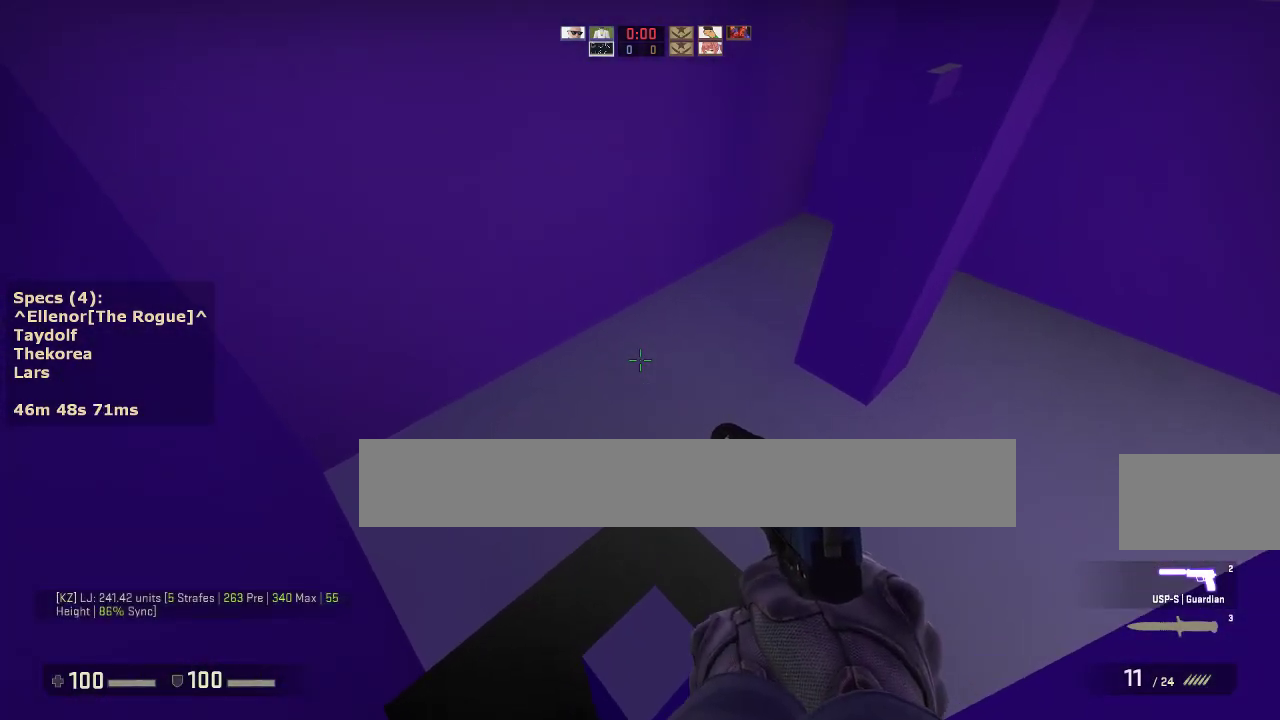
{"keys": ["d"], "mouse": [], "events": [[233, "d", "down"], [283, "mouse_wheel_down", "down"], [283, "w", "up"], [367, "mouse_wheel_down", "up"]]}
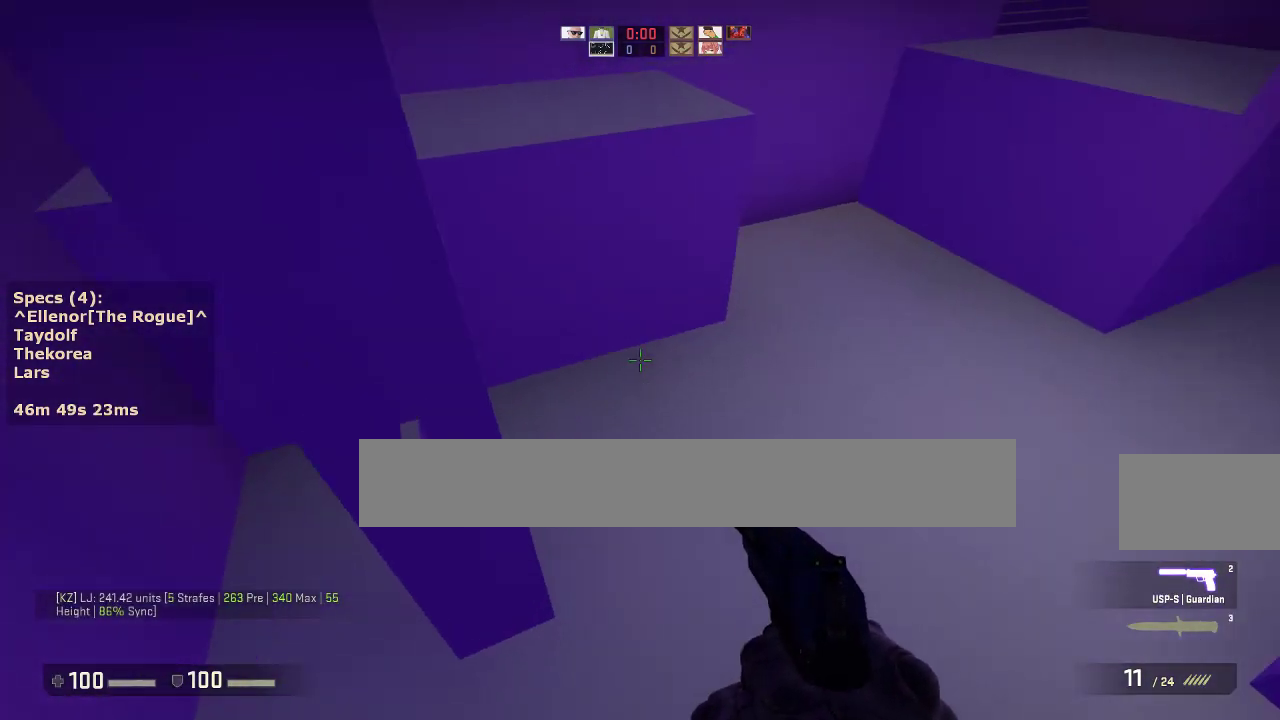
{"keys": ["d"], "mouse": [], "events": [[17, "a", "down"], [67, "d", "up"], [333, "mouse_wheel_down", "down"], [383, "d", "down"], [433, "a", "up"], [483, "mouse_wheel_down", "up"]]}
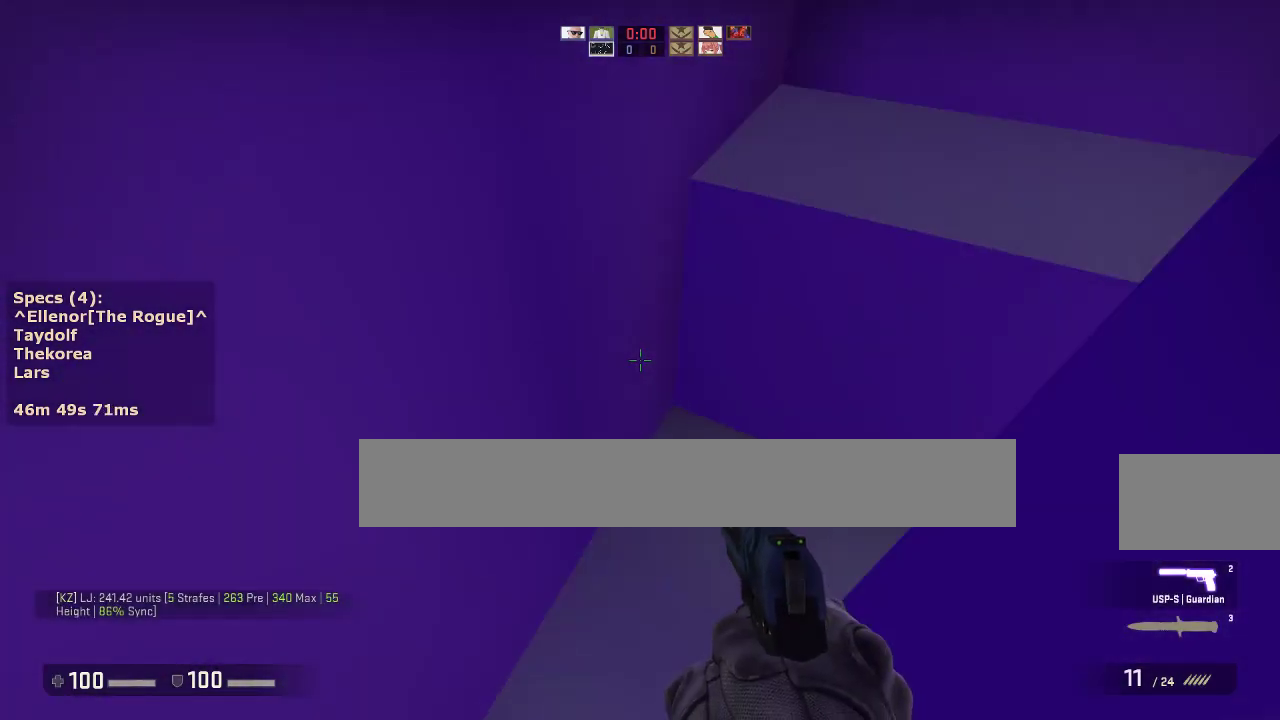
{"keys": ["a", "ctrl"], "mouse": [], "events": [[33, "a", "down"], [83, "d", "up"], [167, "a", "up"], [167, "d", "down"], [317, "a", "down"], [317, "d", "up"], [400, "a", "up"], [400, "d", "down"], [500, "a", "down"], [500, "ctrl", "down"], [500, "d", "up"]]}
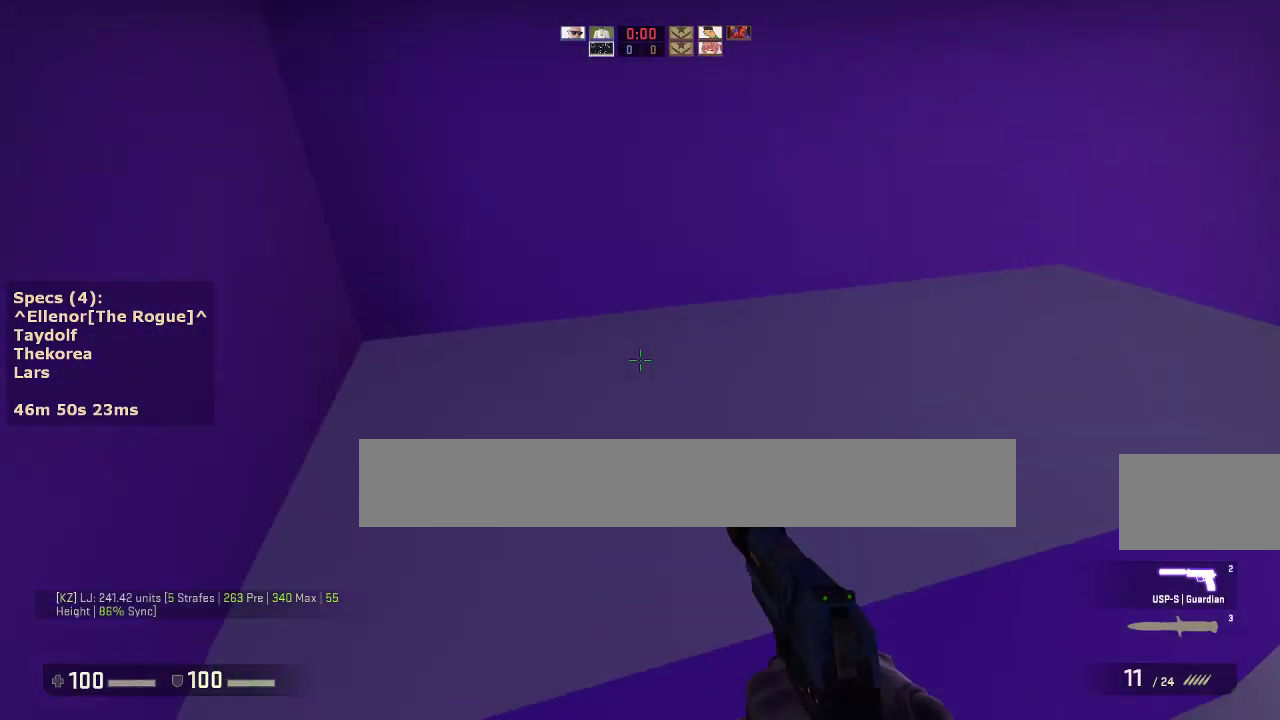
{"keys": ["a", "w"], "mouse": [], "events": [[100, "a", "up"], [100, "d", "down"], [183, "w", "down"], [233, "mouse_left", "down"], [333, "ctrl", "up"], [333, "d", "up"], [333, "mouse_left", "up"], [417, "a", "down"]]}
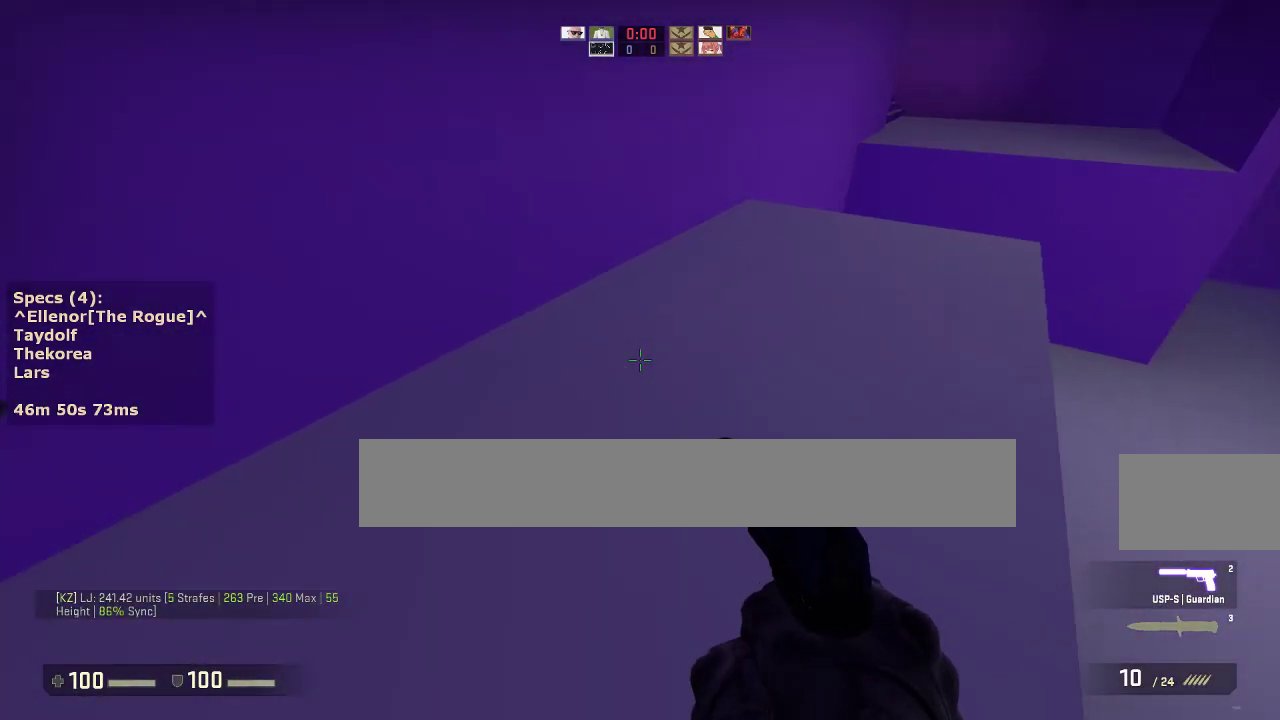
{"keys": ["w"], "mouse": [], "events": [[150, "a", "up"]]}
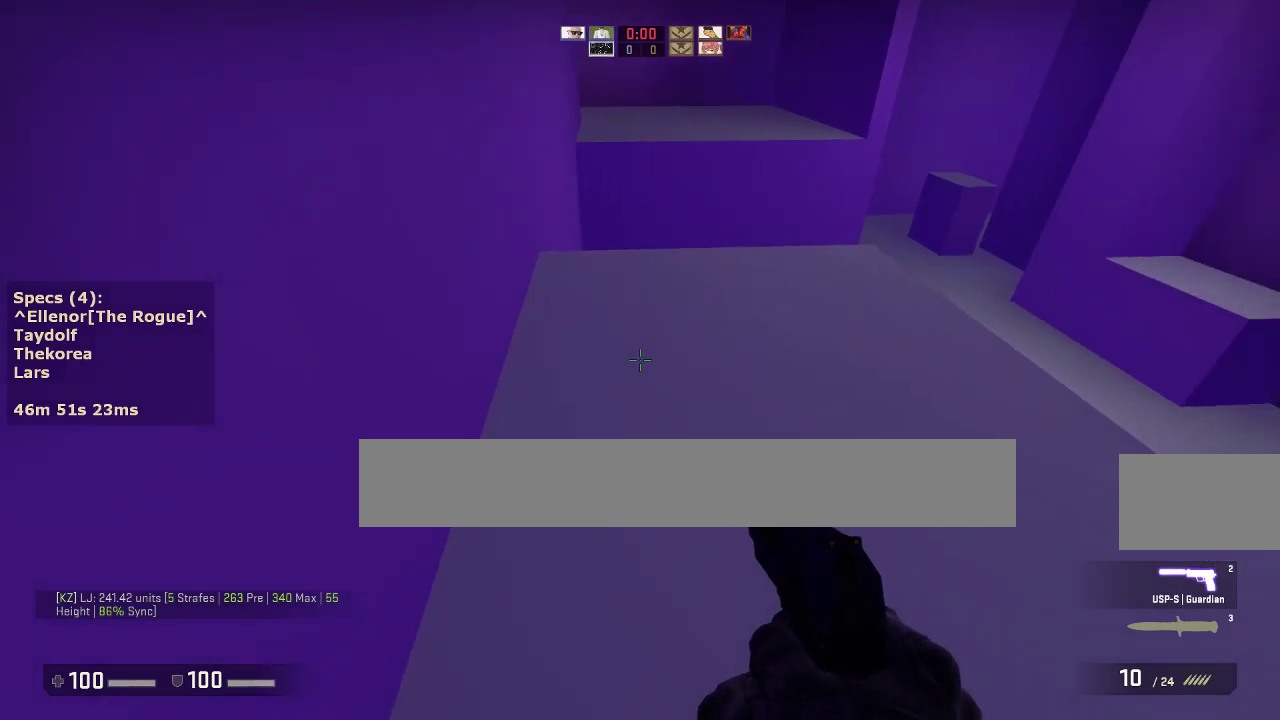
{"keys": ["a", "w"], "mouse": [], "events": [[350, "a", "down"]]}
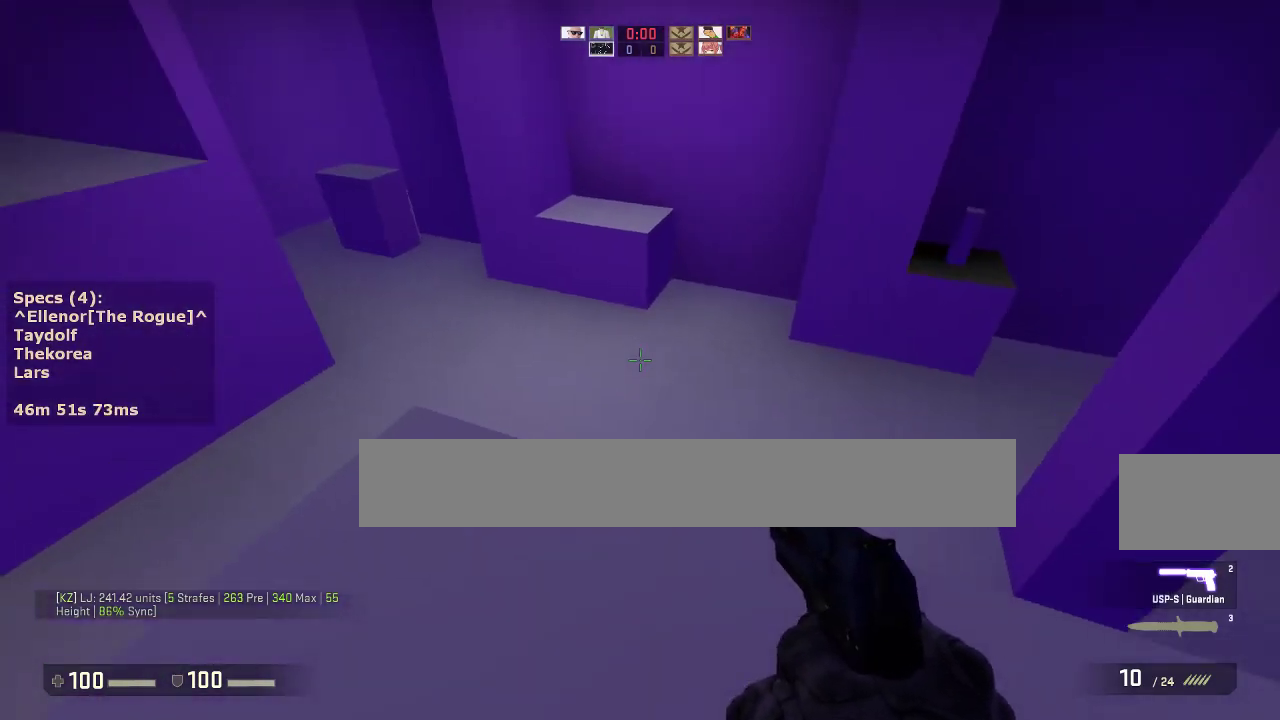
{"keys": ["d"], "mouse": [], "events": [[367, "mouse_wheel_down", "down"], [367, "w", "up"], [467, "a", "up"], [467, "d", "down"], [467, "mouse_wheel_down", "up"]]}
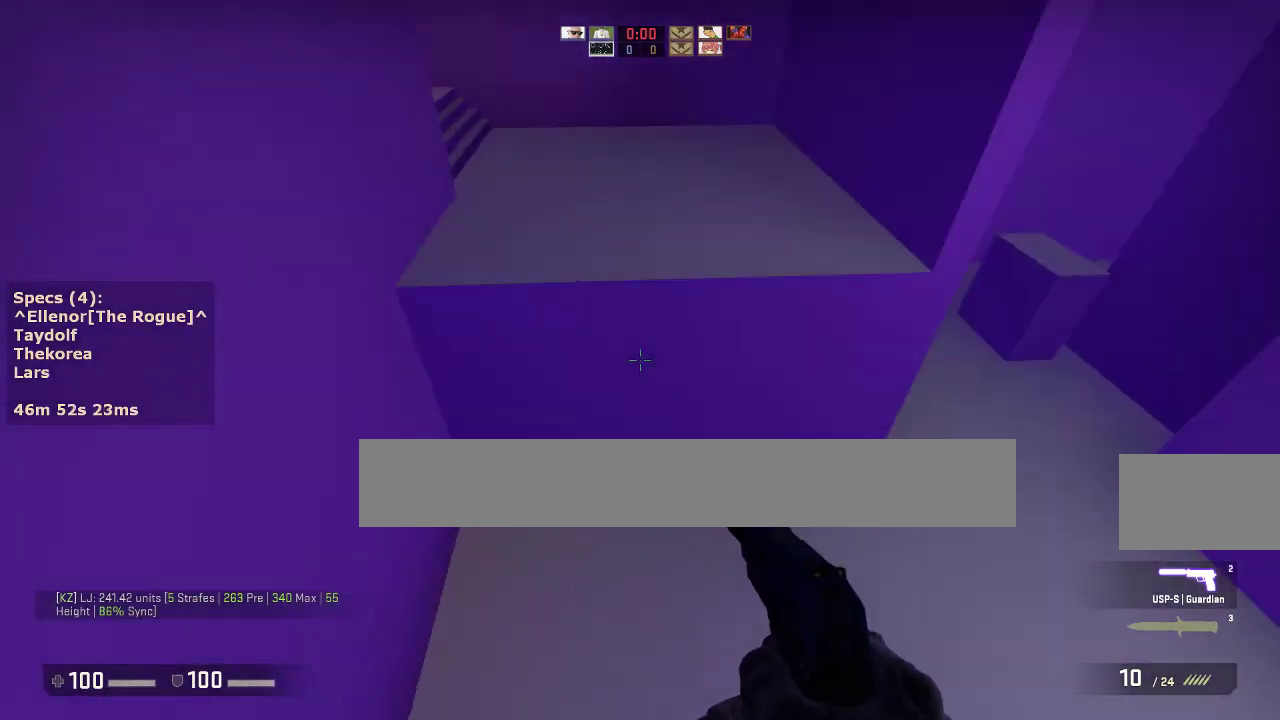
{"keys": ["ctrl", "d"], "mouse": [], "events": [[100, "a", "down"], [100, "d", "up"], [200, "a", "up"], [200, "d", "down"], [333, "a", "down"], [333, "d", "up"], [433, "a", "up"], [433, "d", "down"], [483, "ctrl", "down"]]}
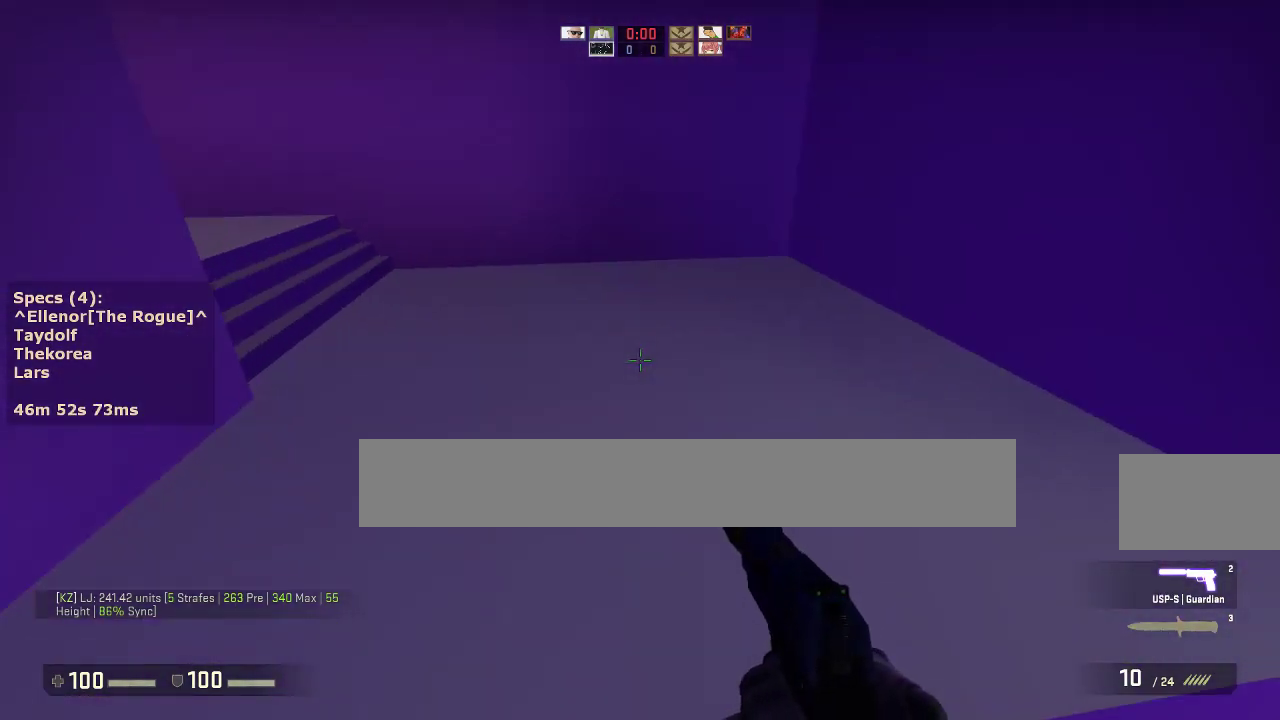
{"keys": ["w"], "mouse": [], "events": [[33, "a", "down"], [83, "w", "down"], [167, "a", "up"], [167, "mouse_left", "down"], [217, "ctrl", "up"], [267, "d", "up"], [267, "mouse_left", "up"]]}
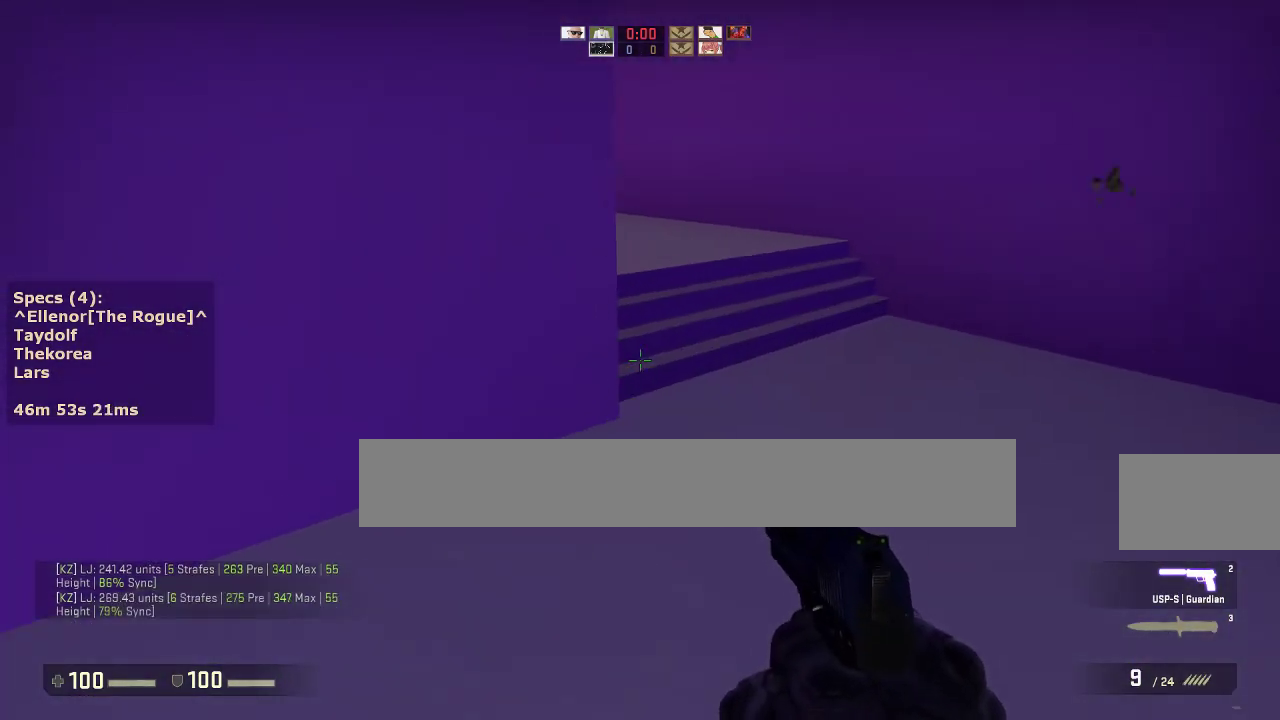
{"keys": ["w"], "mouse": [], "events": [[100, "d", "down"], [183, "d", "up"]]}
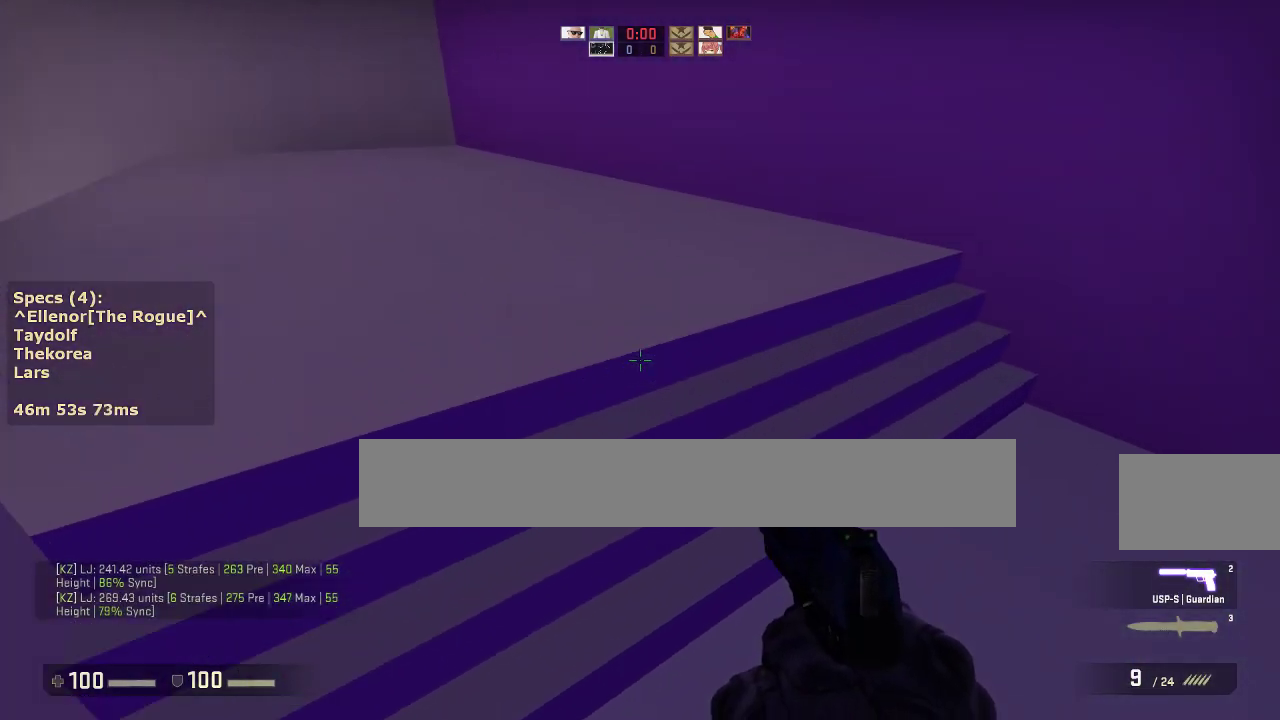
{"keys": ["a", "w"], "mouse": [], "events": [[150, "a", "down"]]}
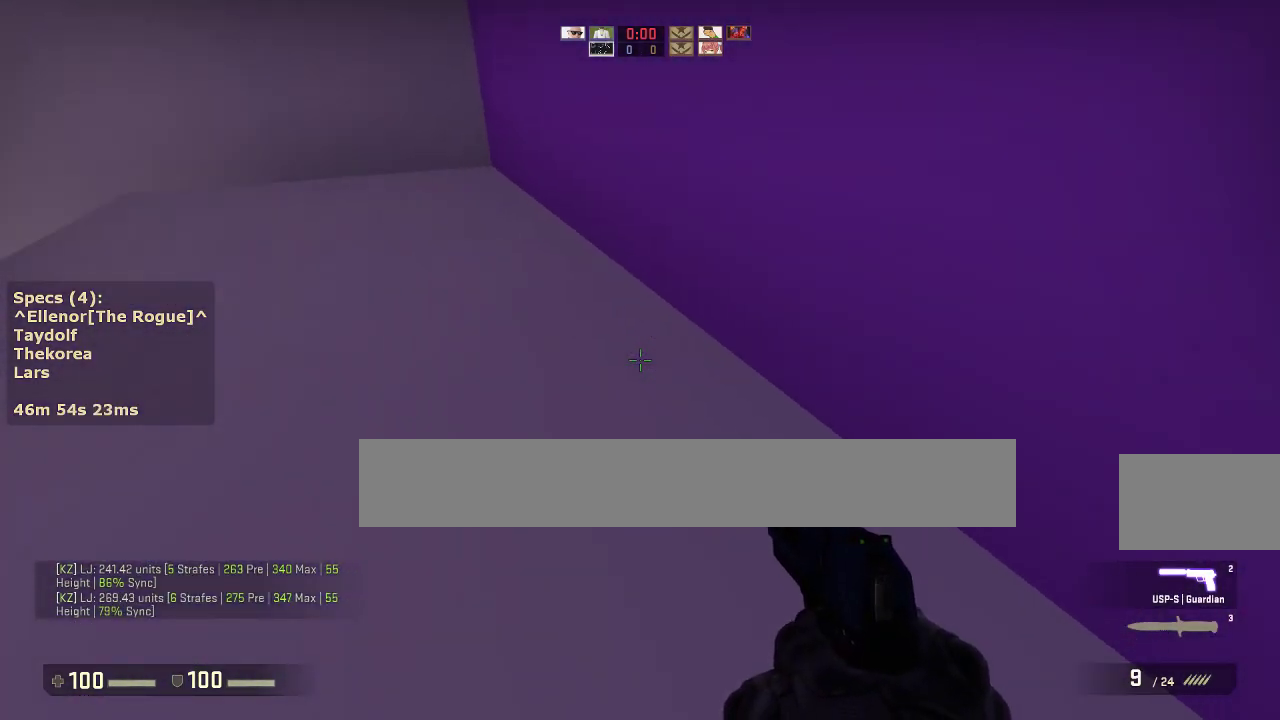
{"keys": ["a"], "mouse": [], "events": [[117, "mouse_wheel_down", "down"], [167, "w", "up"], [267, "mouse_wheel_down", "up"]]}
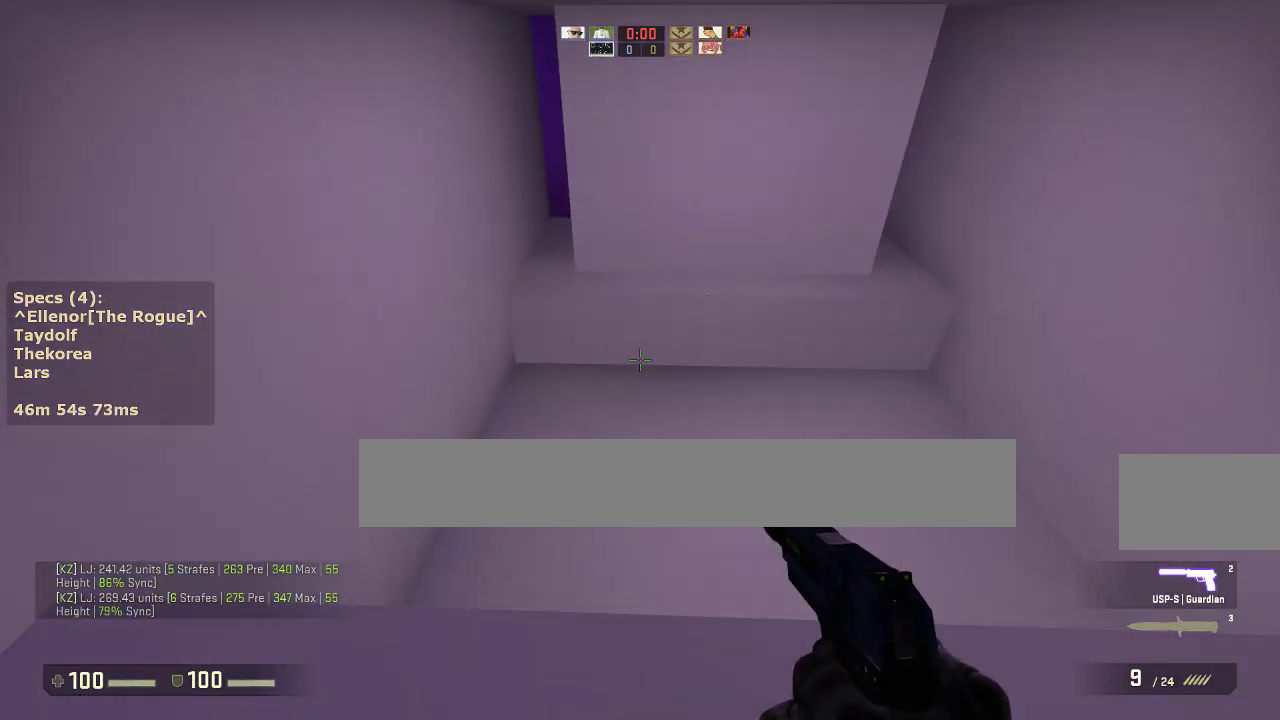
{"keys": ["a"], "mouse": ["wheel_down"], "events": [[283, "a", "up"], [283, "d", "down"], [333, "mouse_wheel_down", "down"], [467, "a", "down"], [467, "d", "up"]]}
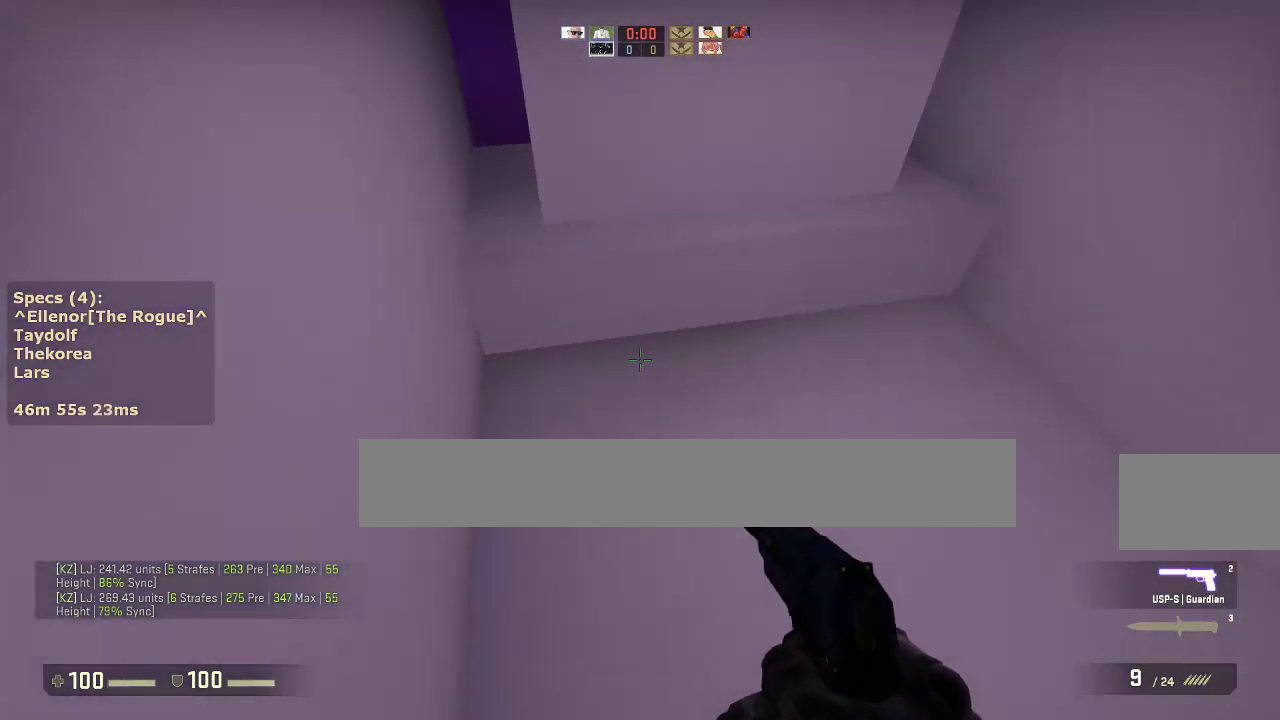
{"keys": ["a"], "mouse": [], "events": [[17, "mouse_wheel_down", "up"], [100, "a", "up"], [100, "d", "down"], [250, "a", "down"], [250, "d", "up"], [333, "a", "up"], [333, "d", "down"], [433, "a", "down"], [483, "d", "up"]]}
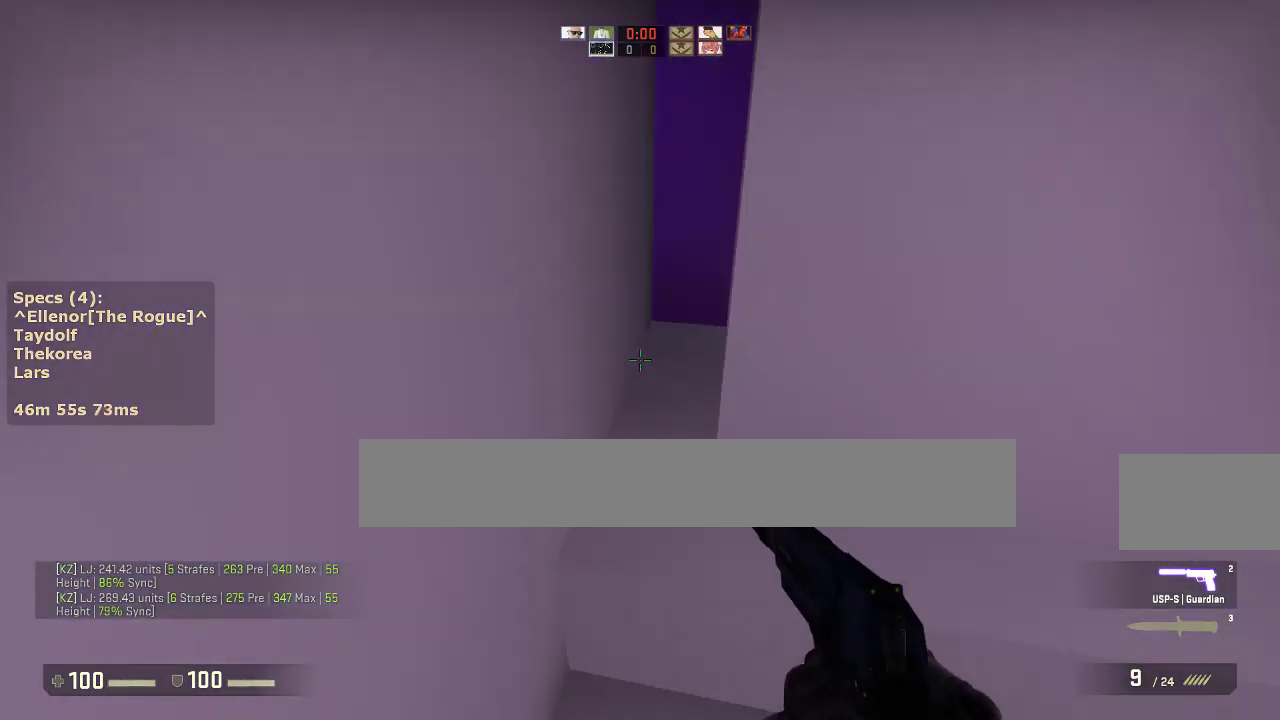
{"keys": ["w"], "mouse": [], "events": [[83, "a", "up"], [83, "d", "down"], [167, "a", "down"], [167, "d", "up"], [267, "w", "down"], [350, "a", "up"]]}
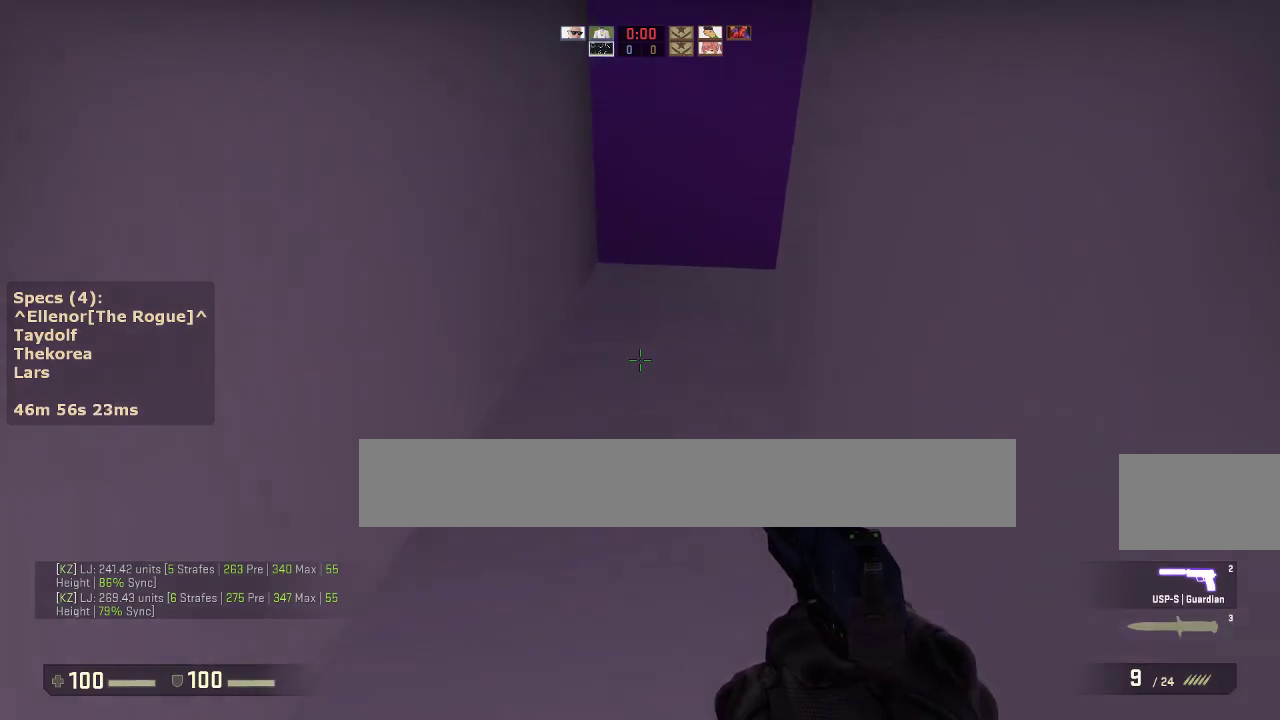
{"keys": ["a", "w"], "mouse": [], "events": [[233, "a", "down"]]}
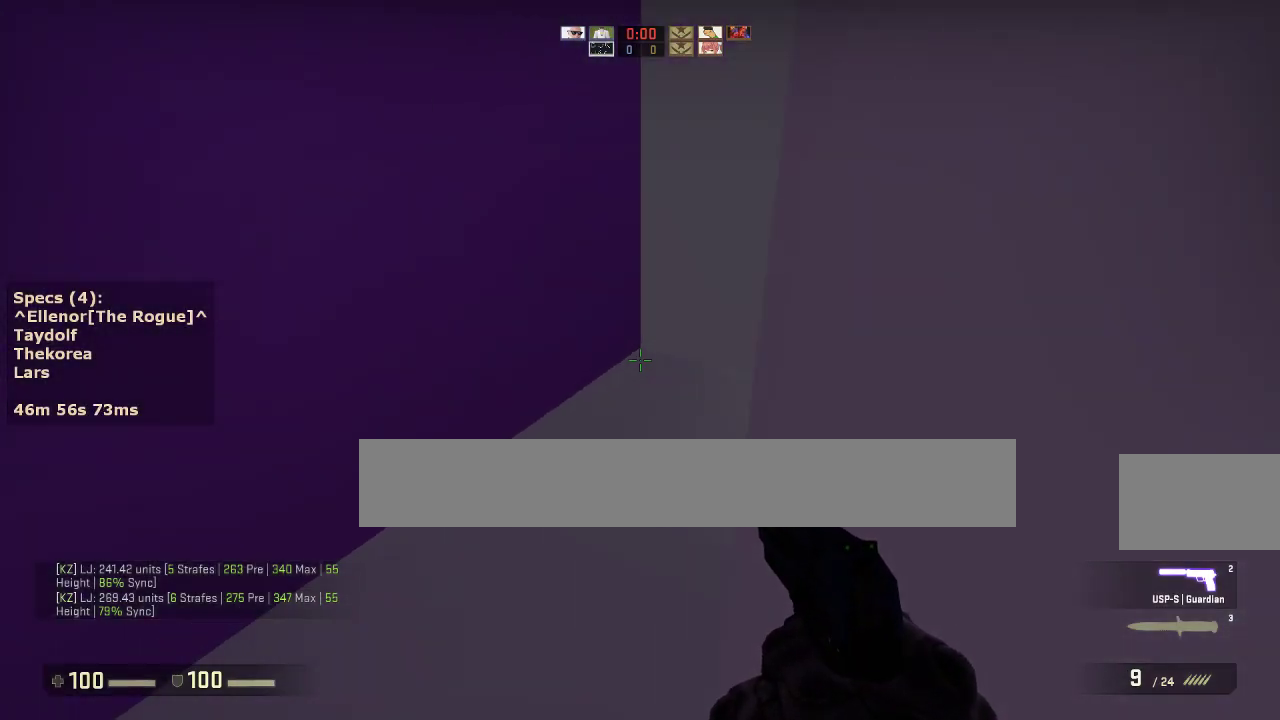
{"keys": ["d", "w"], "mouse": [], "events": [[67, "r", "down"], [100, "a", "up"], [200, "r", "up"], [383, "d", "down"]]}
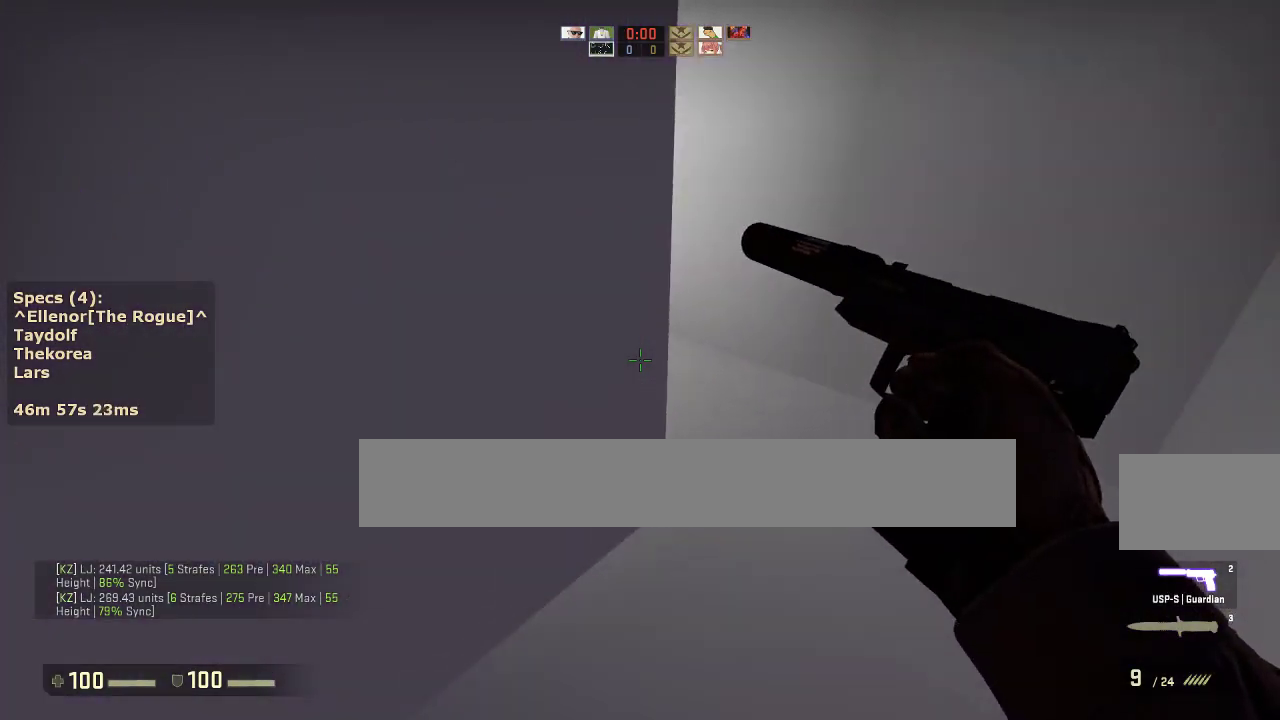
{"keys": ["w"], "mouse": [], "events": [[500, "d", "up"]]}
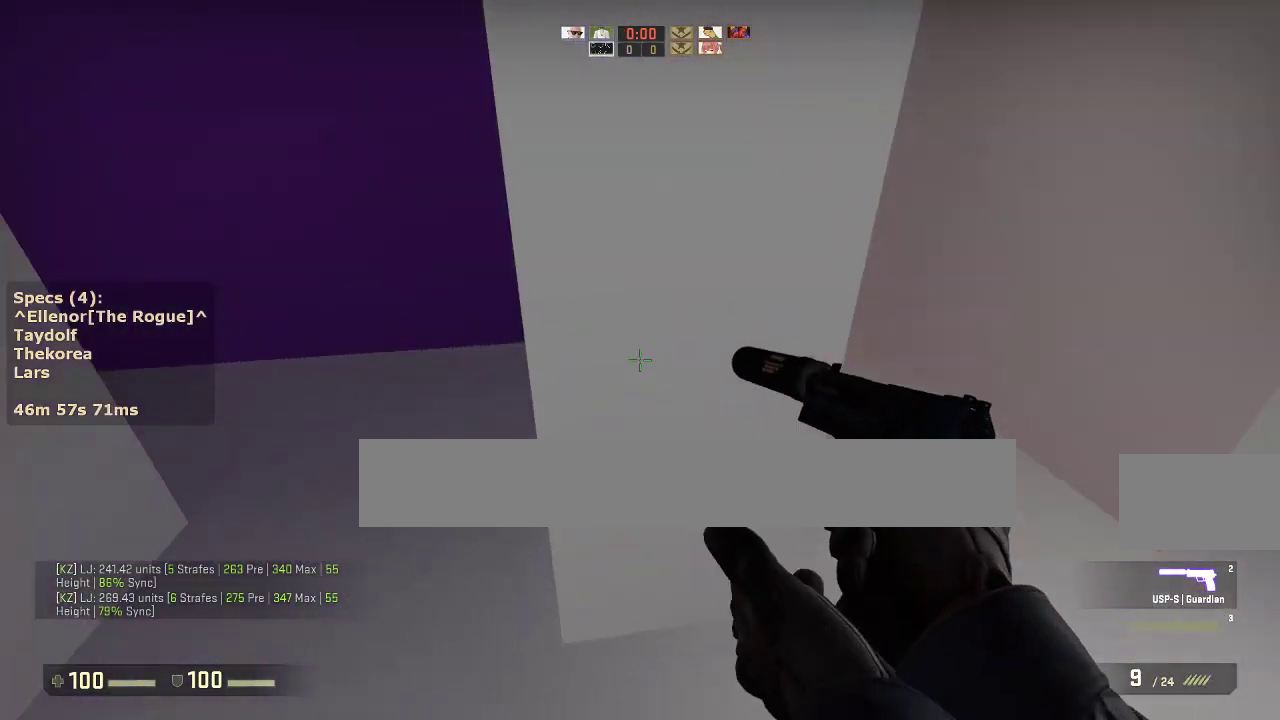
{"keys": ["a", "w"], "mouse": [], "events": [[83, "d", "down"], [283, "d", "up"], [367, "a", "down"]]}
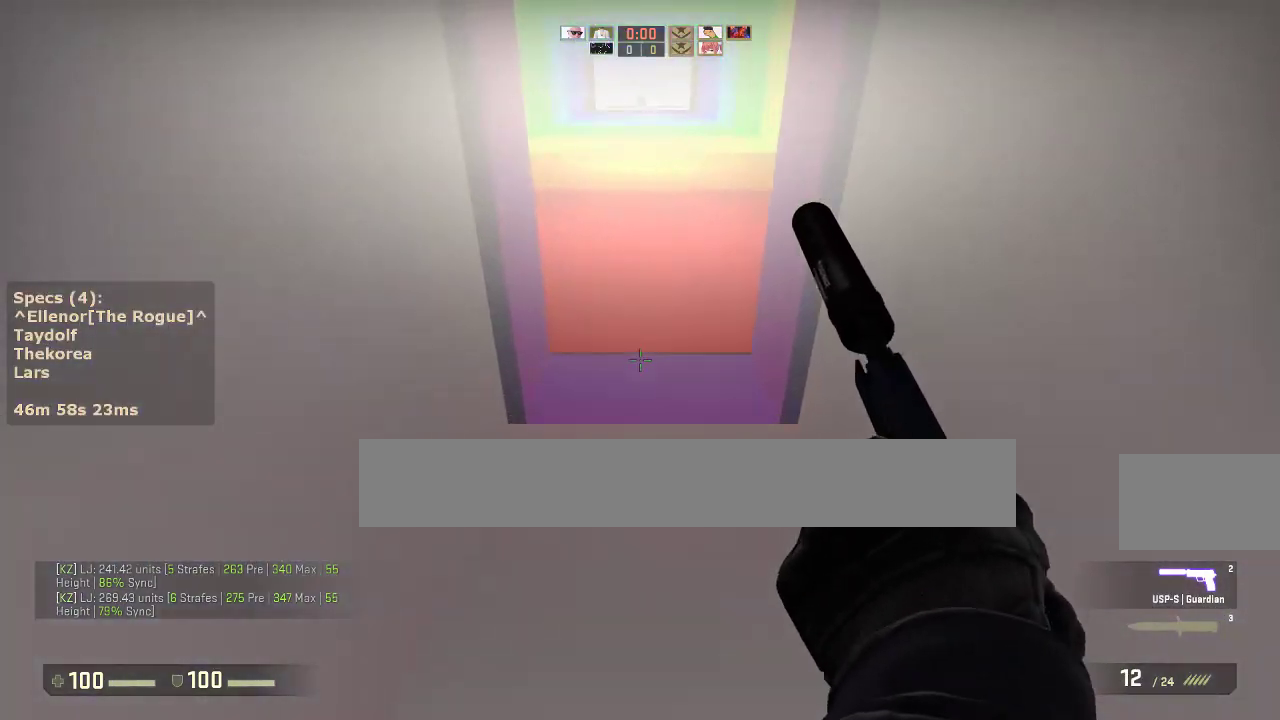
{"keys": ["w"], "mouse": [], "events": [[17, "a", "up"]]}
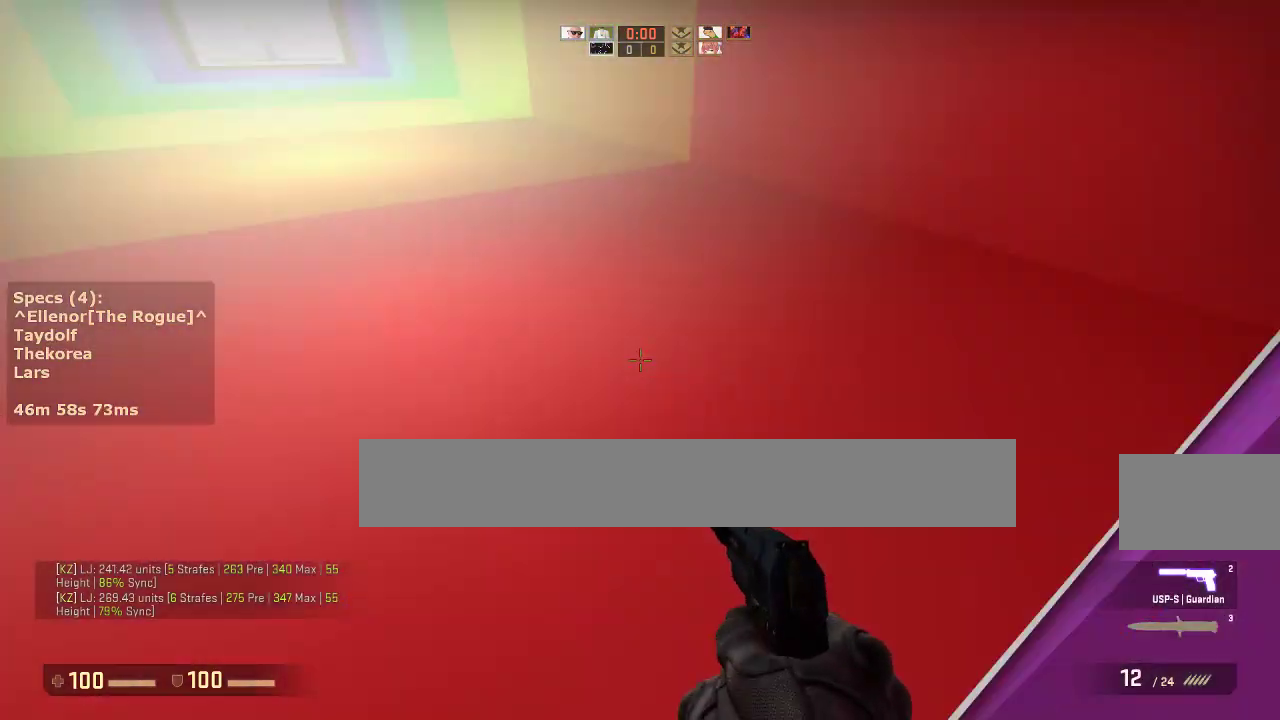
{"keys": ["a", "w"], "mouse": [], "events": [[67, "a", "down"]]}